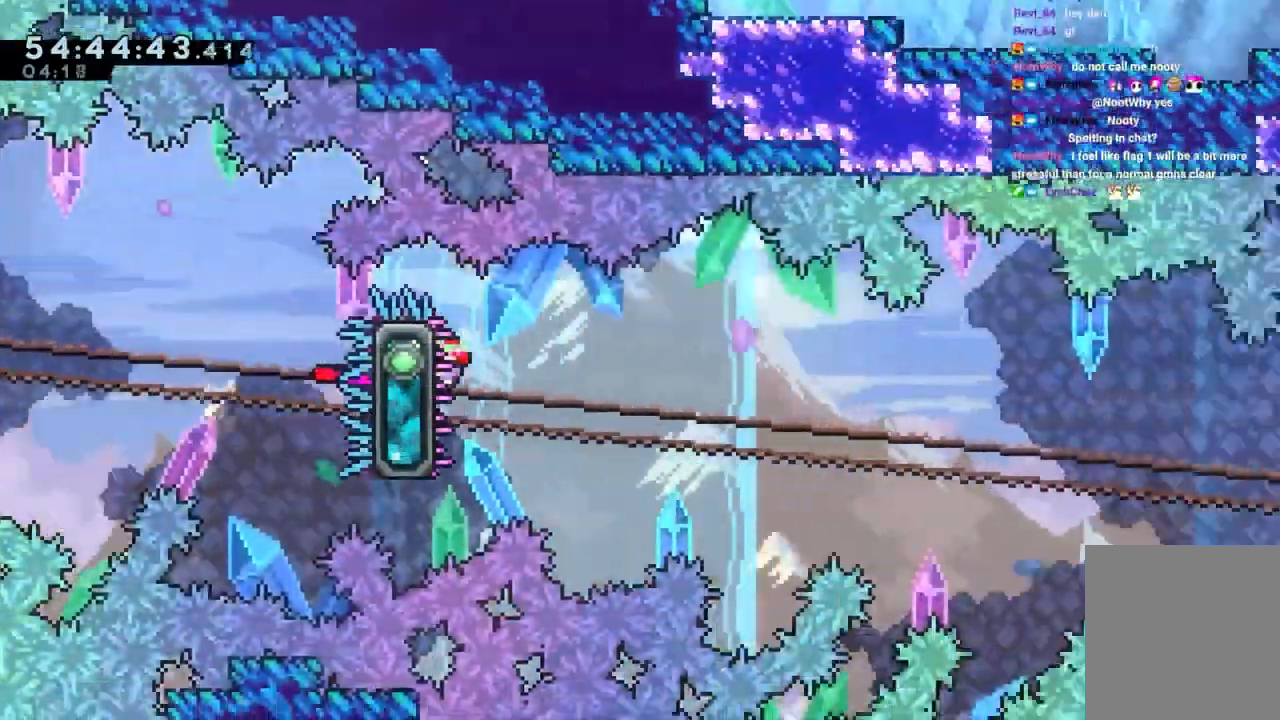
Gameplay with keyboard; each line is a JSON object with the keys held at the frame after it. "events" lists presses ("down") and releases ("up") of "dash", "down", "grab", "jump", "jump2", "left", "right" and "up" between this image and that frame as [ms after this image, input, new state], when the widget could be followed in between. No other keys are recorded. Mouse input is not recorded. Key names are as the overlay labels them; some are game actions (e.g. jump) rather than physical keys.
{"keys": ["grab", "right"], "events": [[183, "down", "down"], [183, "jump", "down"], [233, "dash", "down"], [283, "jump", "up"], [367, "dash", "up"], [467, "down", "up"]]}
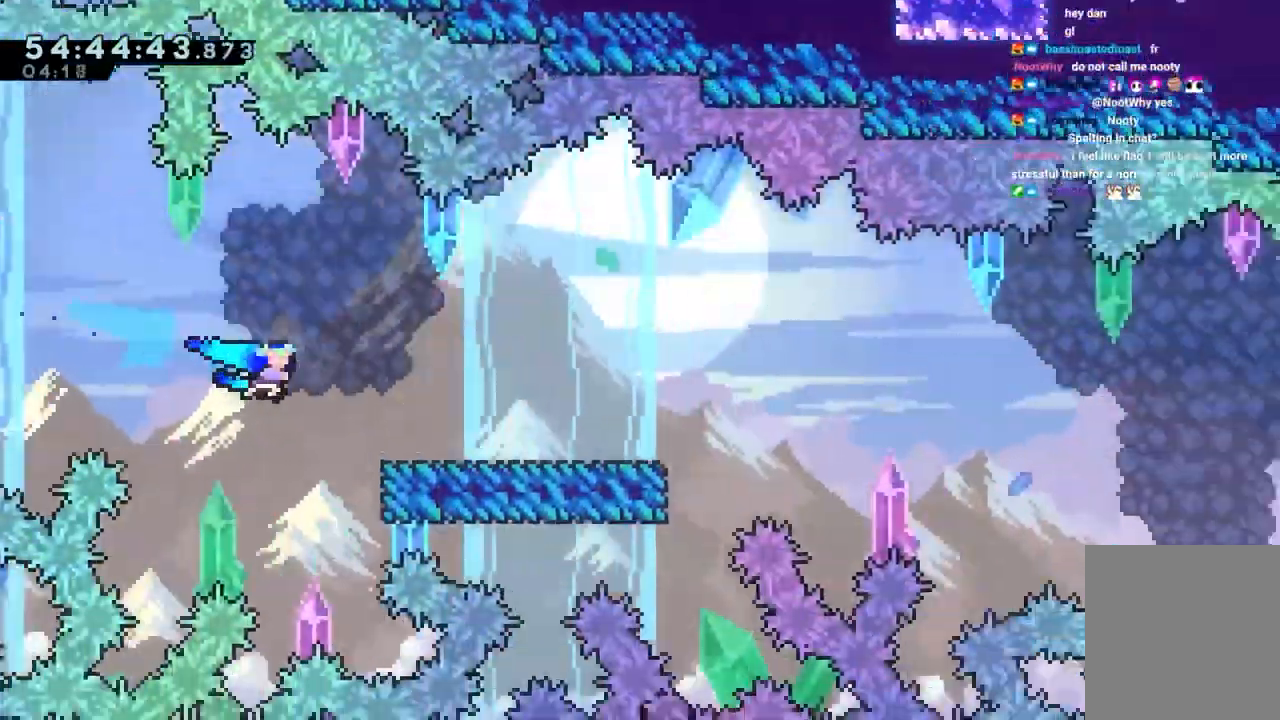
{"keys": ["grab", "right"], "events": [[150, "jump", "down"], [200, "down", "down"], [250, "dash", "down"], [250, "jump", "up"], [333, "dash", "up"], [383, "down", "up"]]}
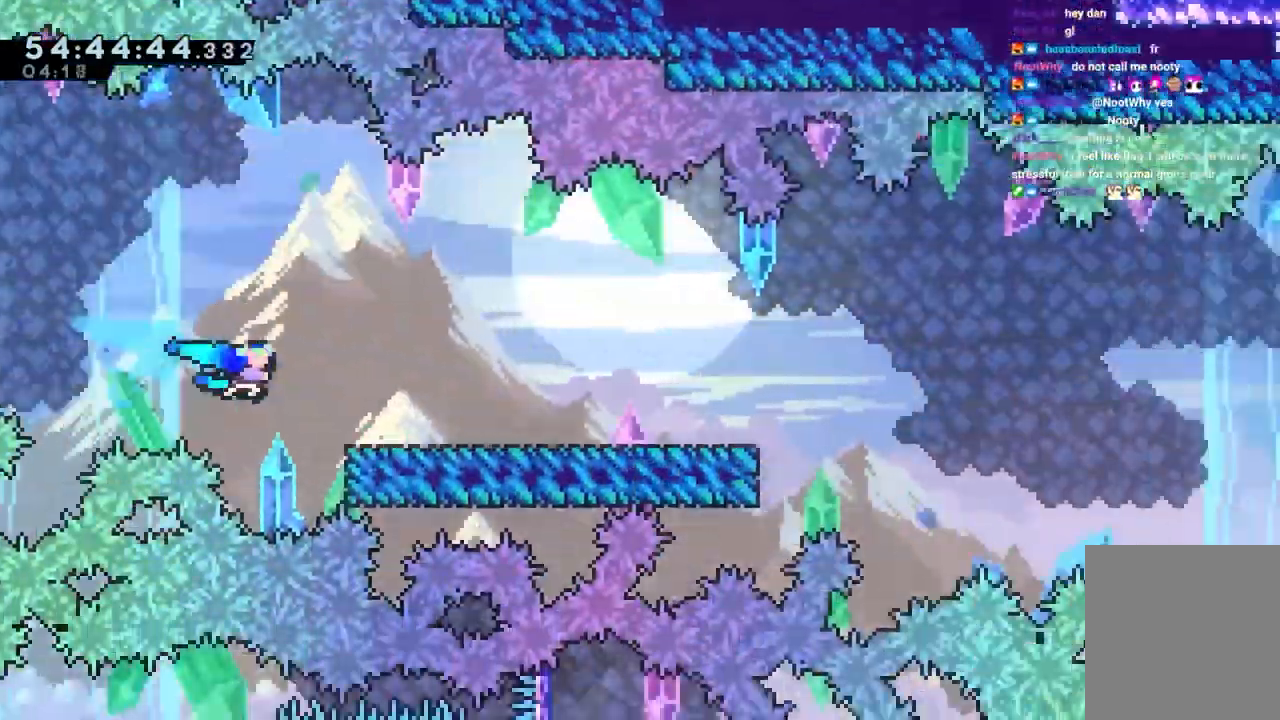
{"keys": ["grab", "right"], "events": [[167, "jump", "down"], [267, "dash", "down"], [267, "down", "down"], [267, "jump", "up"], [450, "dash", "up"], [450, "down", "up"]]}
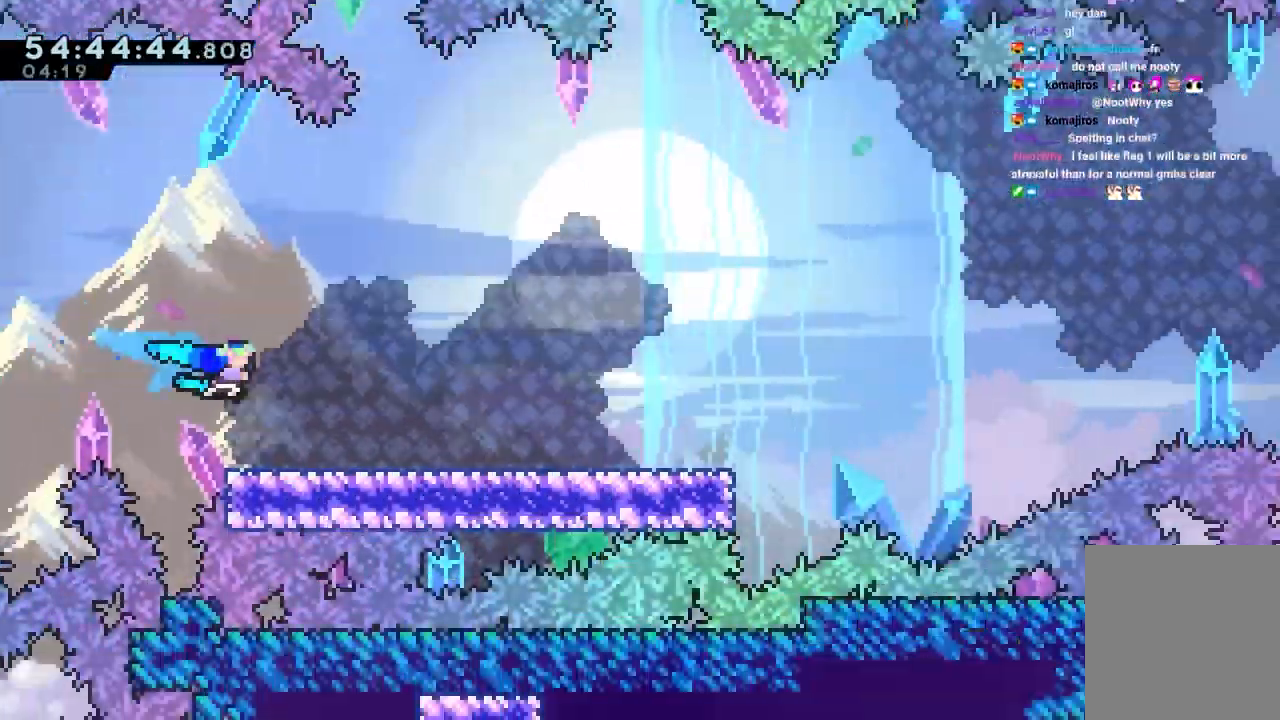
{"keys": ["dash", "down", "grab", "jump", "right"], "events": [[183, "jump", "down"], [467, "dash", "down"], [467, "down", "down"]]}
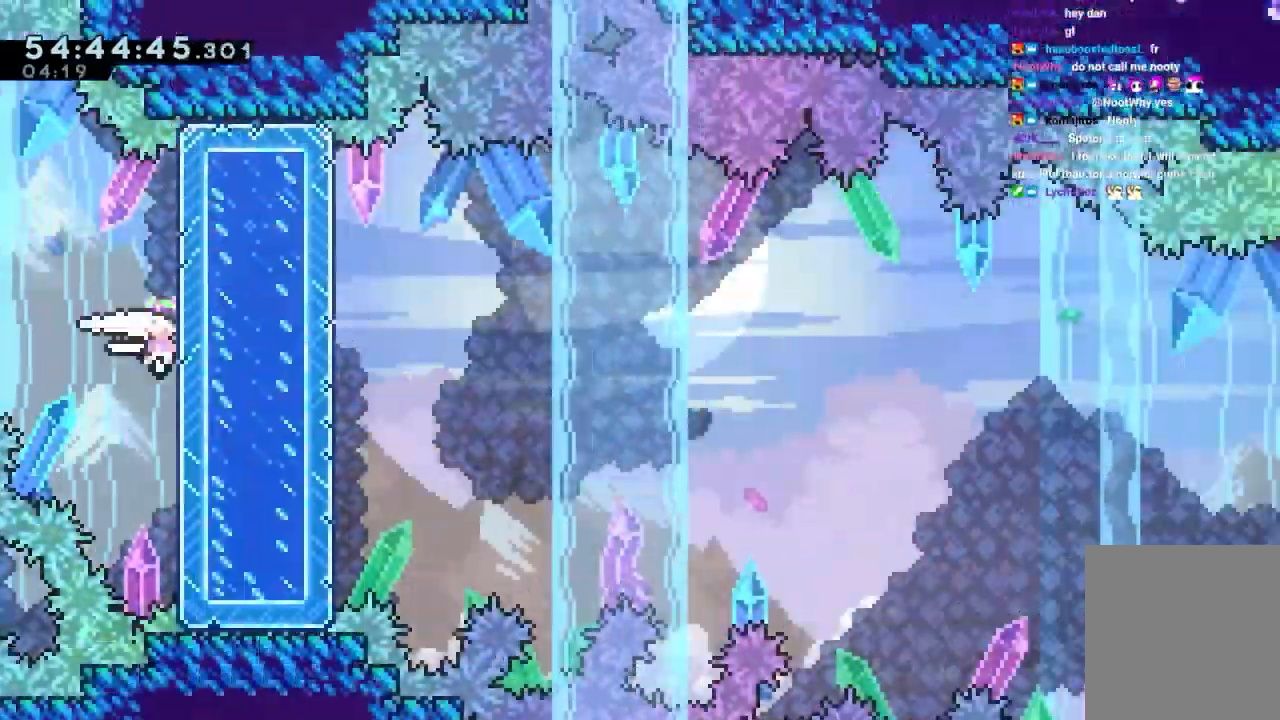
{"keys": ["grab", "jump", "right"], "events": [[67, "dash", "up"], [100, "down", "up"]]}